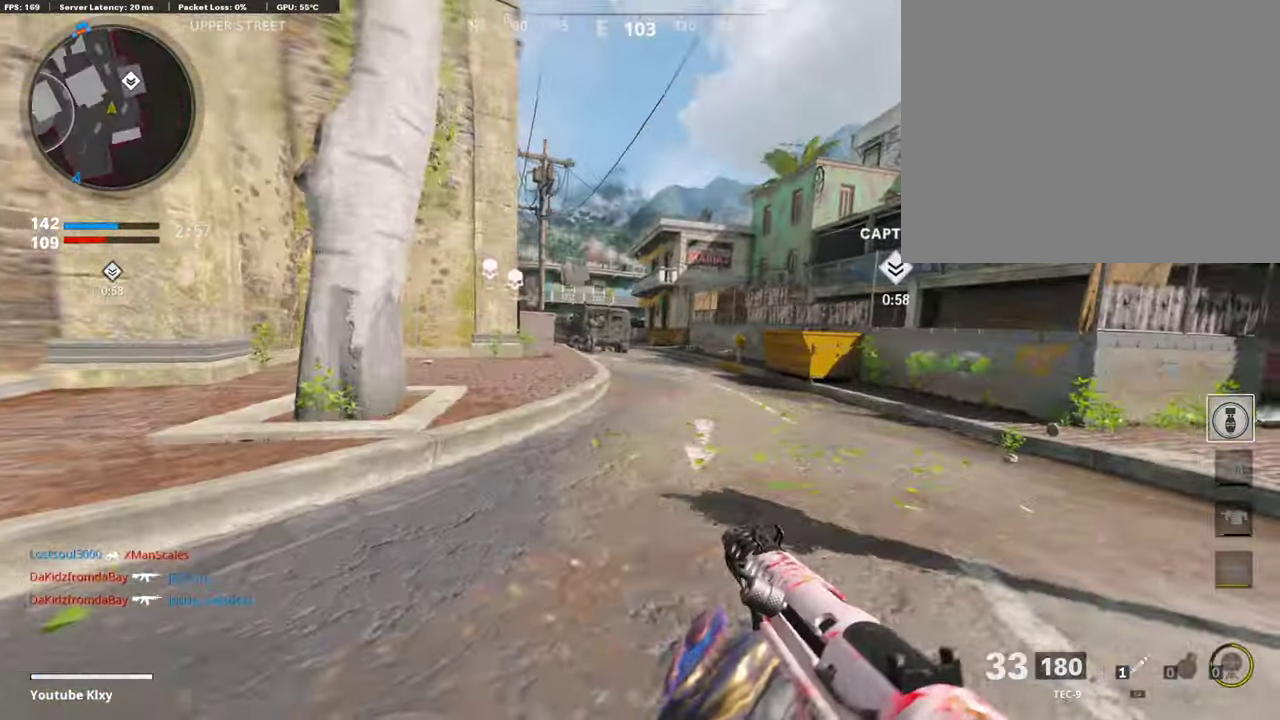
Gameplay with a controller (PlayStation layout); each line is a JSON object with the inputs held at the frame after it (dt_ms = milliseconds from this image to that frame). "events" lists button and stick changes between this image and that frame as [ms after this image, input, new state], when the widget could be followed in between.
{"dt_ms": 605, "buttons": ["L1"], "left_stick": "up", "right_stick": "center", "events": [[33, "CROSS", "up"], [33, "right_stick", "left"], [117, "right_stick", "center"], [302, "right_stick", "right"], [352, "right_stick", "up-right"], [453, "R1", "down"], [504, "left_stick", "up"], [521, "right_stick", "center"], [588, "R1", "up"]]}
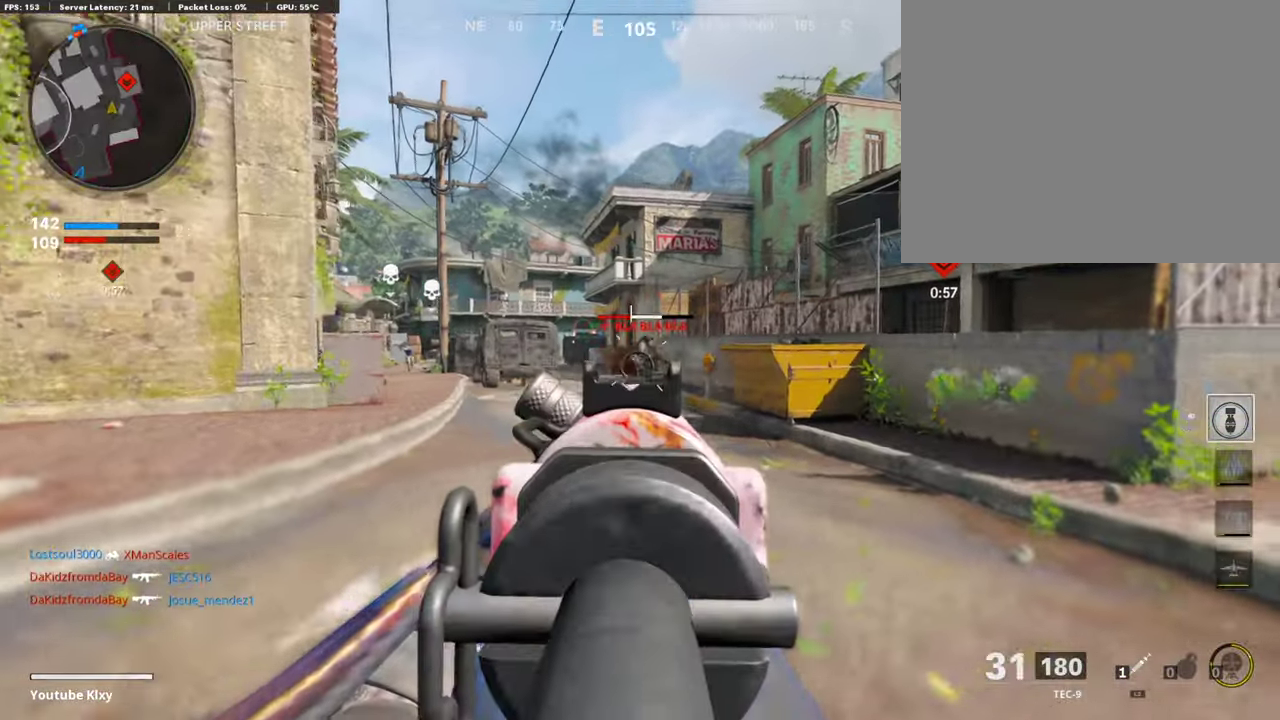
{"dt_ms": 302, "buttons": ["L1", "R1"], "left_stick": "down-left", "right_stick": "center", "events": [[50, "right_stick", "right"], [84, "R1", "down"], [134, "right_stick", "center"], [168, "R1", "up"], [252, "R1", "down"], [268, "left_stick", "down-left"]]}
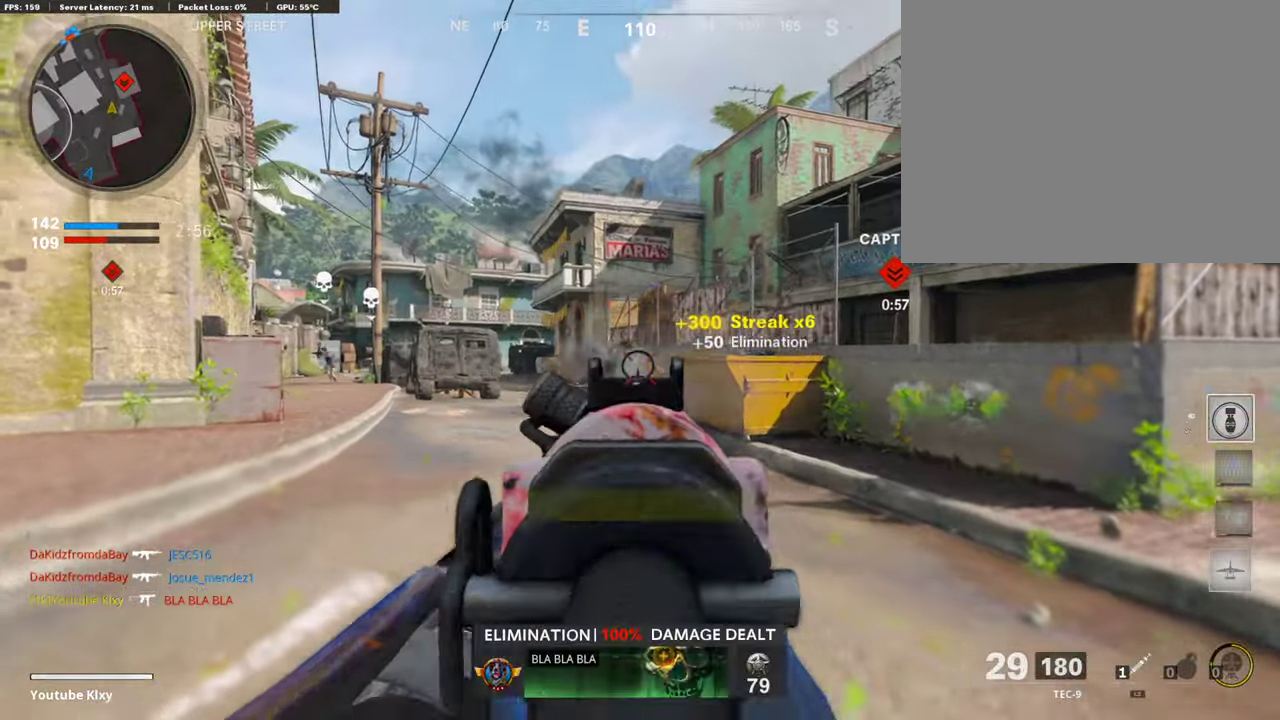
{"dt_ms": 790, "buttons": [], "left_stick": "up", "right_stick": "center"}
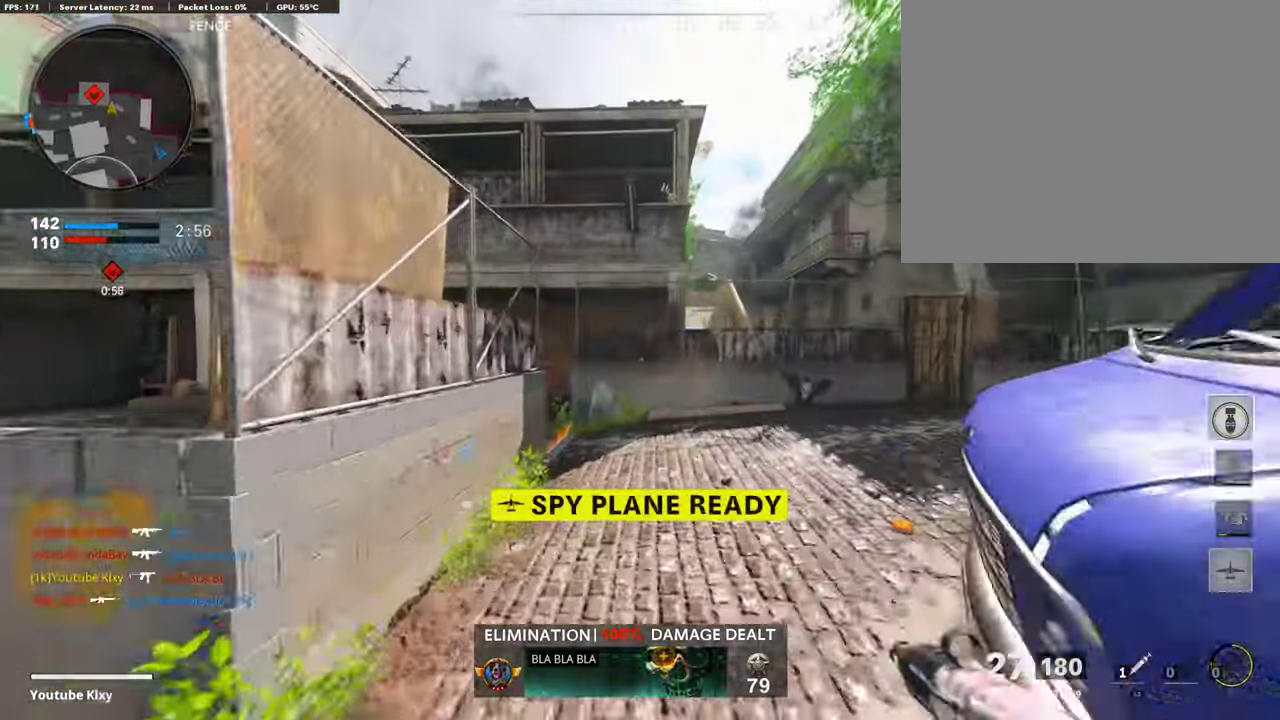
{"dt_ms": 404, "buttons": [], "left_stick": "up-right", "right_stick": "center"}
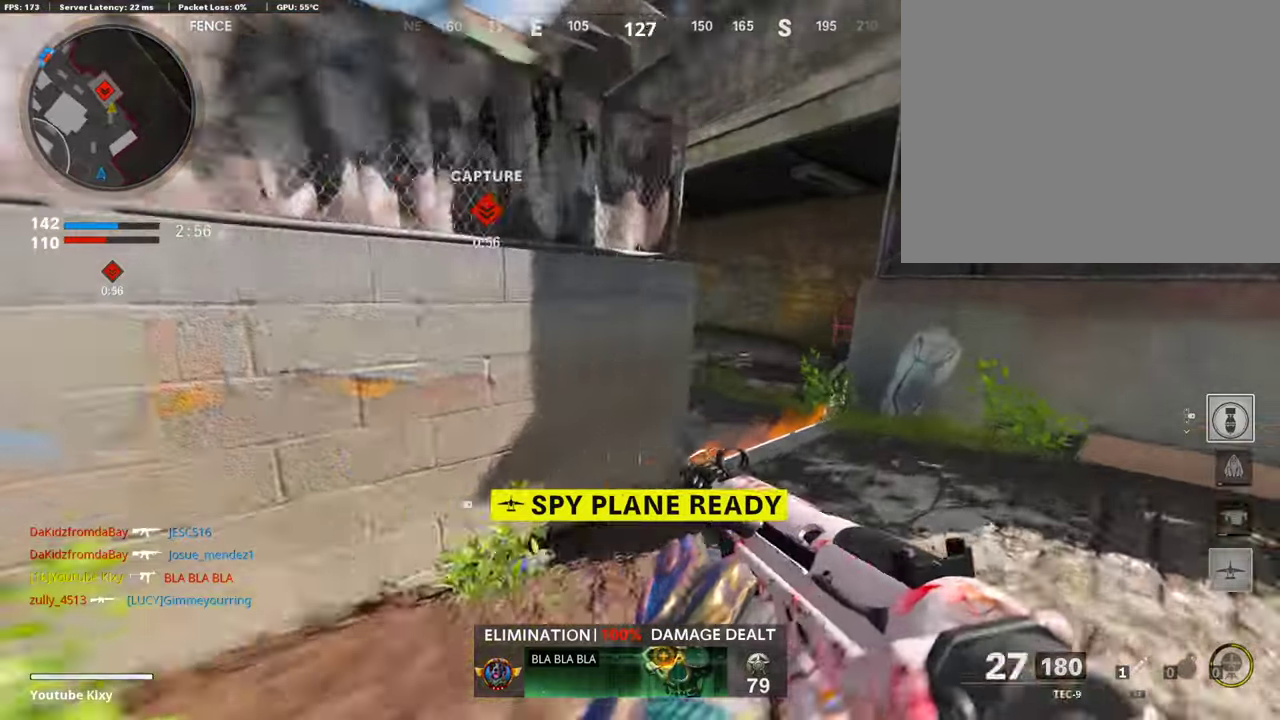
{"dt_ms": 504, "buttons": ["L1"], "left_stick": "left", "right_stick": "left", "events": [[151, "L1", "down"], [353, "left_stick", "left"], [353, "right_stick", "left"]]}
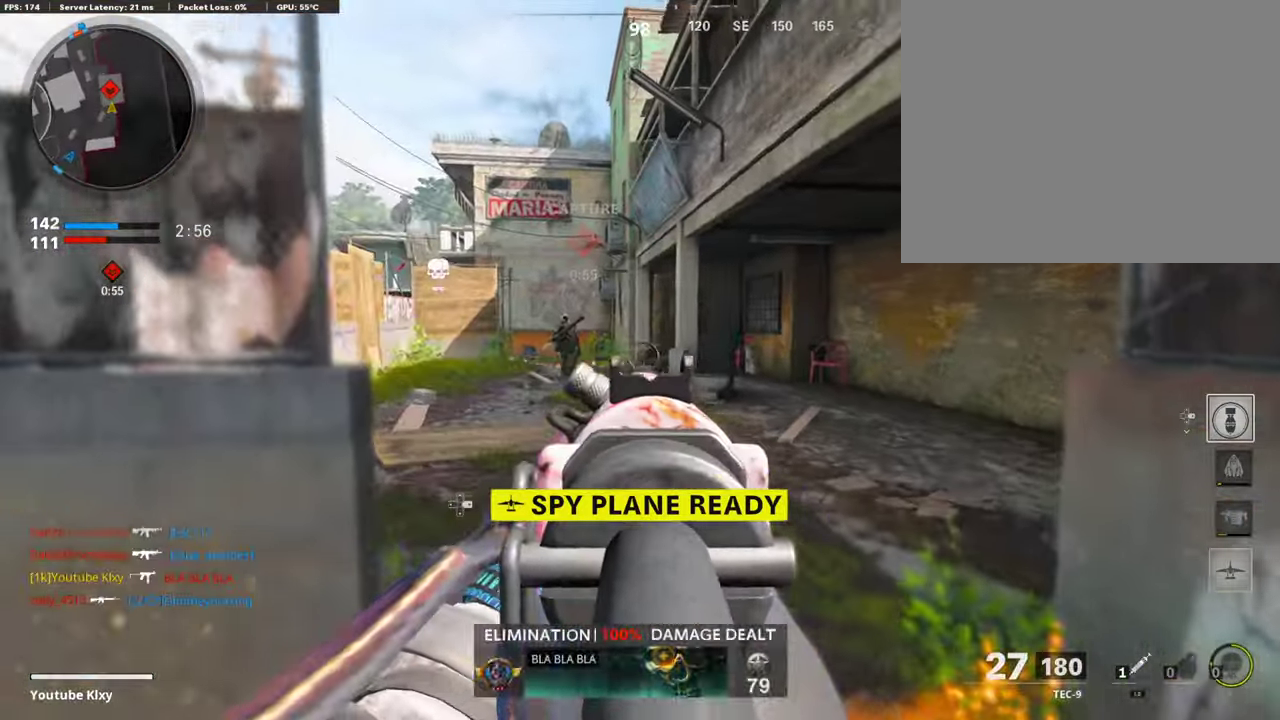
{"dt_ms": 488, "buttons": ["L1"], "left_stick": "up", "right_stick": "center", "events": [[118, "R1", "down"], [118, "right_stick", "center"], [135, "left_stick", "up-right"], [252, "R1", "up"], [252, "right_stick", "down-left"], [320, "left_stick", "up-left"], [336, "R1", "down"], [370, "right_stick", "center"], [404, "left_stick", "up"], [454, "R1", "up"]]}
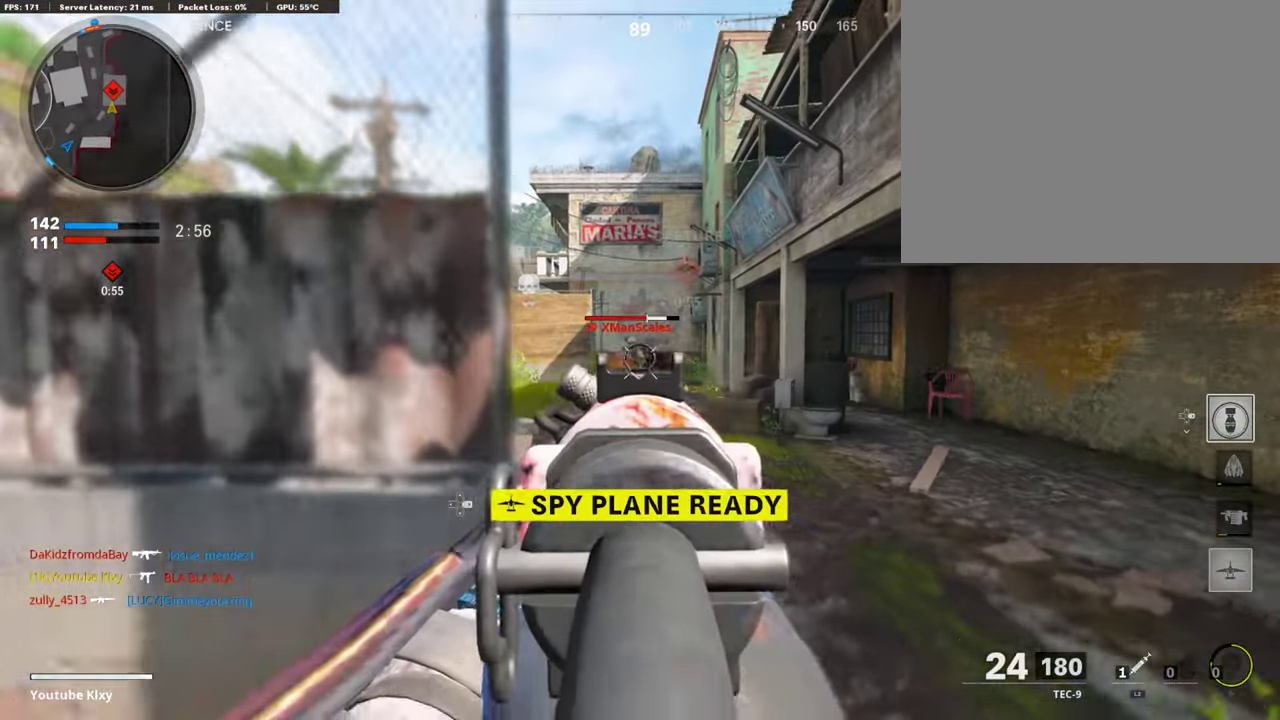
{"dt_ms": 403, "buttons": [], "left_stick": "down-left", "right_stick": "center", "events": [[16, "R1", "down"], [218, "left_stick", "right"], [319, "R1", "up"], [336, "L1", "up"], [369, "left_stick", "down-left"]]}